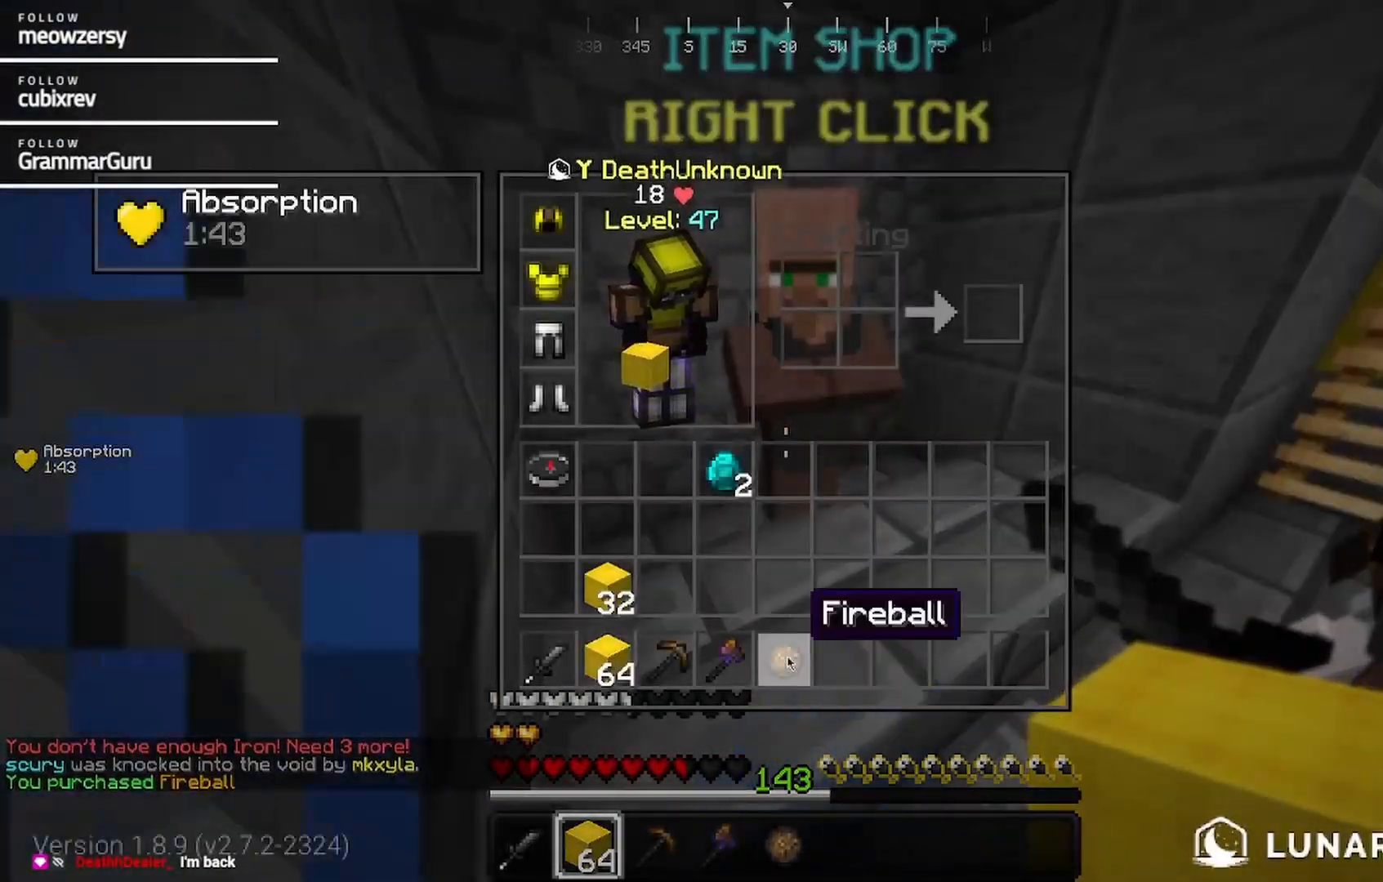
Gameplay with keyboard and mouse; each line is a JSON object with the keys and mouse buttons held at the frame after it. "events" lists presses ("down") and releases ("up") of "a", "d", "s", "w", "mouse_left" and "mouse_right" between this image and that frame as [ms after this image, input, new state], when the widget could be followed in between. "mouse_left", "mouse_right" = the "left", "right" buttons of the "mouse" list. No other keys are recorded. Fast repeated clicks can show as one long hold. Mouse movement is not recorded.
{"keys": [], "mouse": [], "events": []}
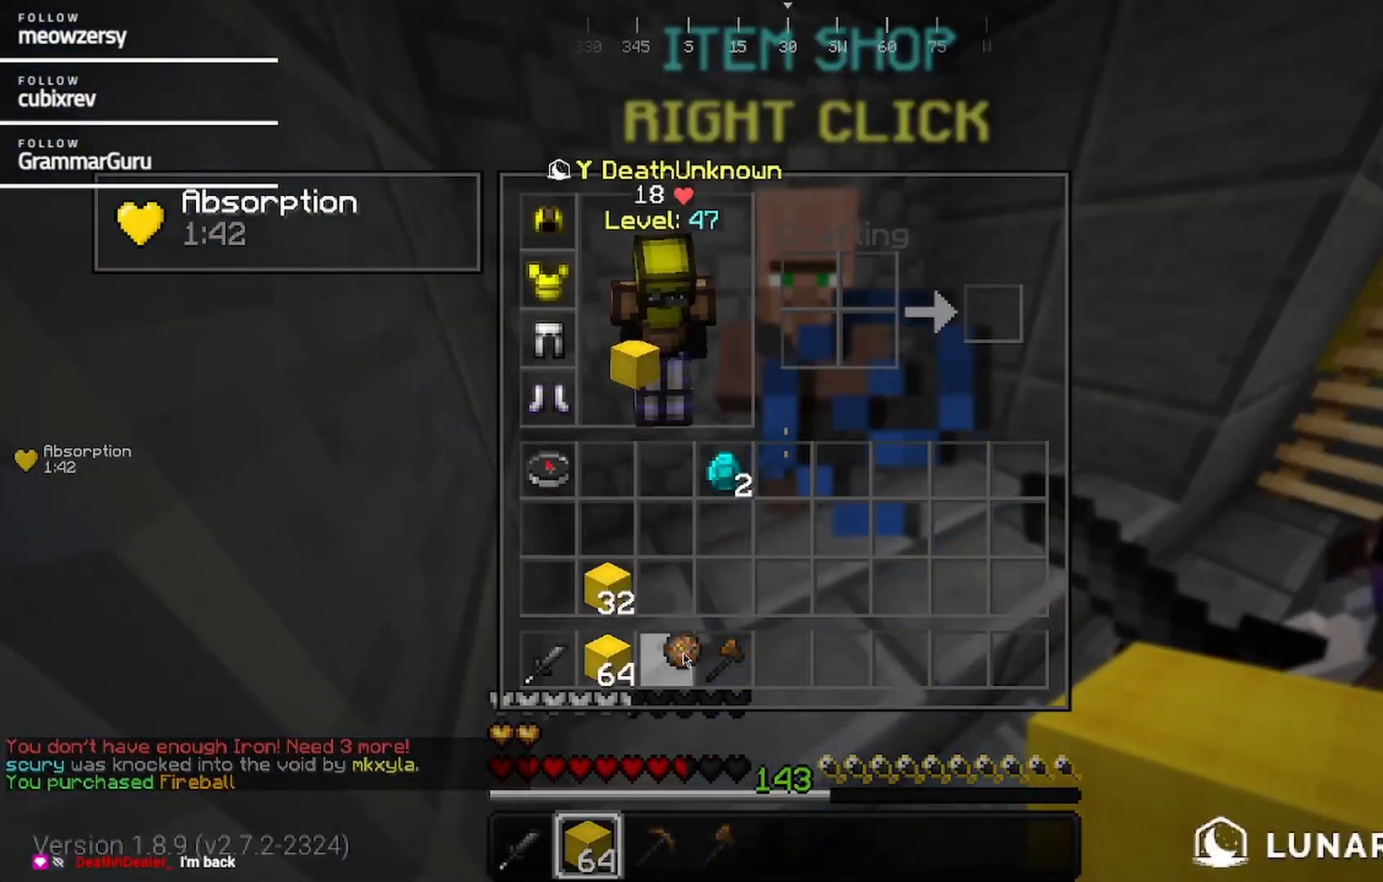
{"keys": [], "mouse": [], "events": []}
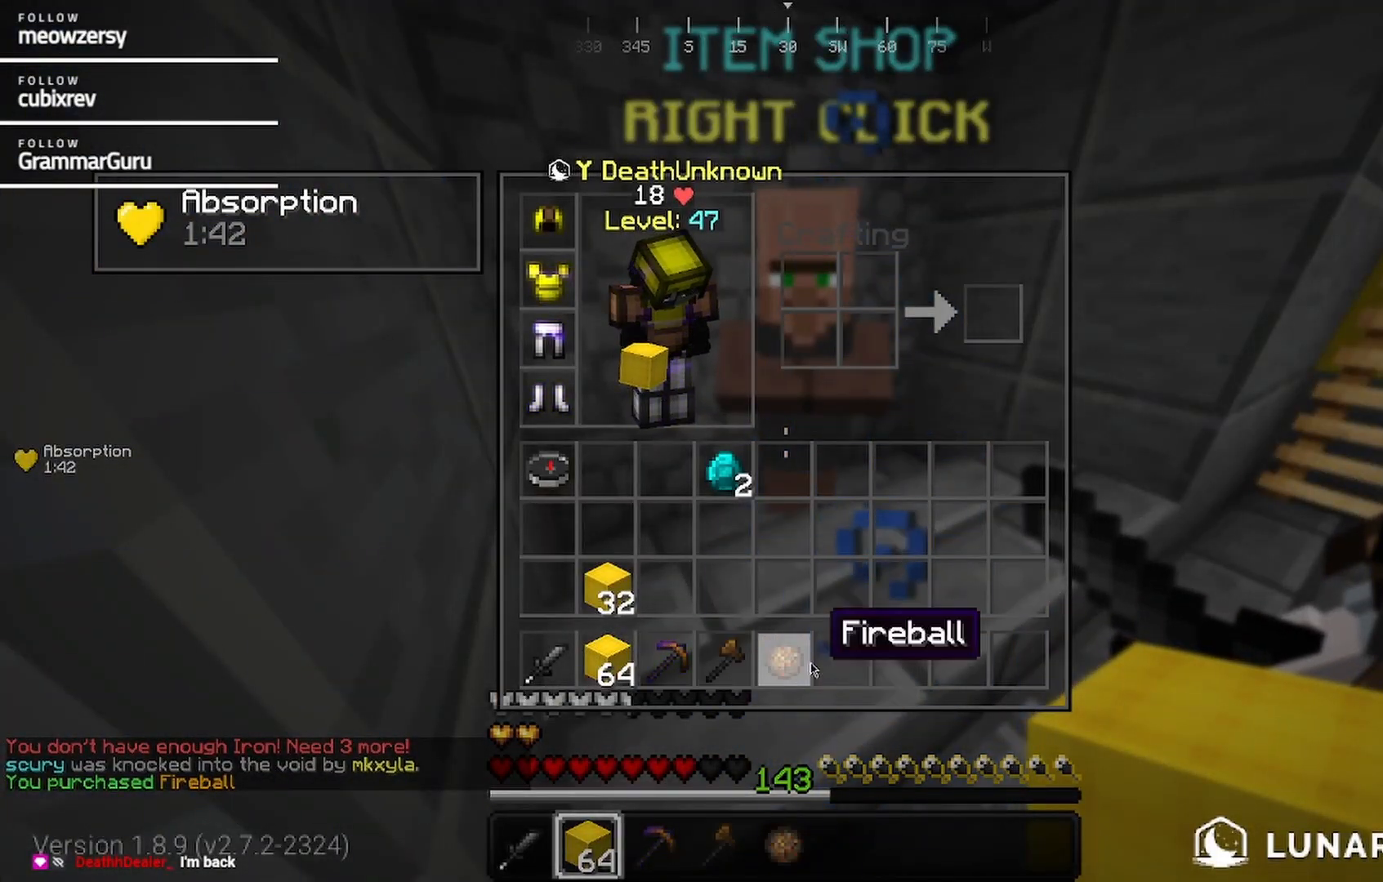
{"keys": ["d", "w"], "mouse": [], "events": [[134, "w", "down"], [317, "d", "down"]]}
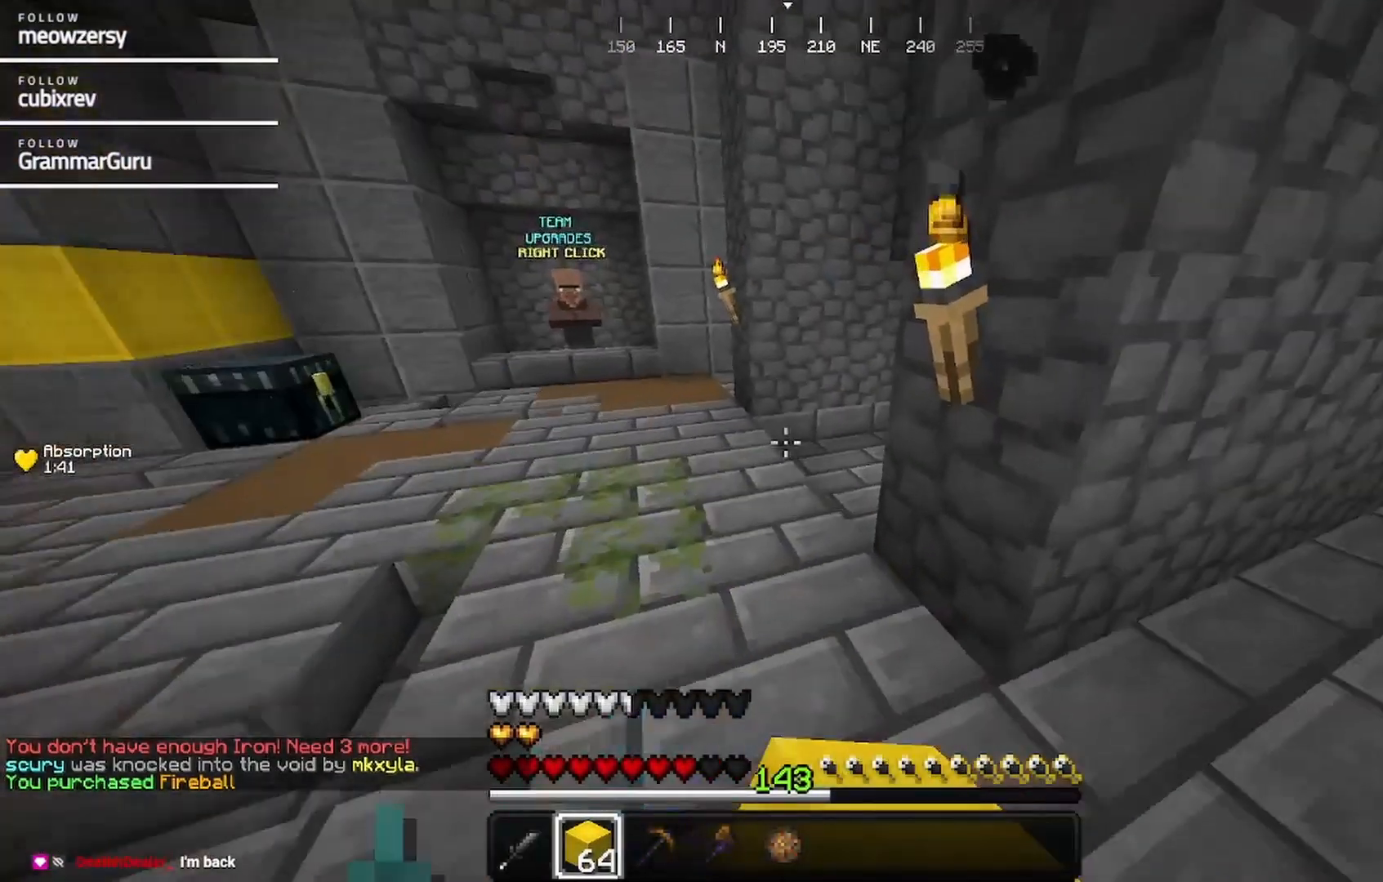
{"keys": ["d", "w"], "mouse": []}
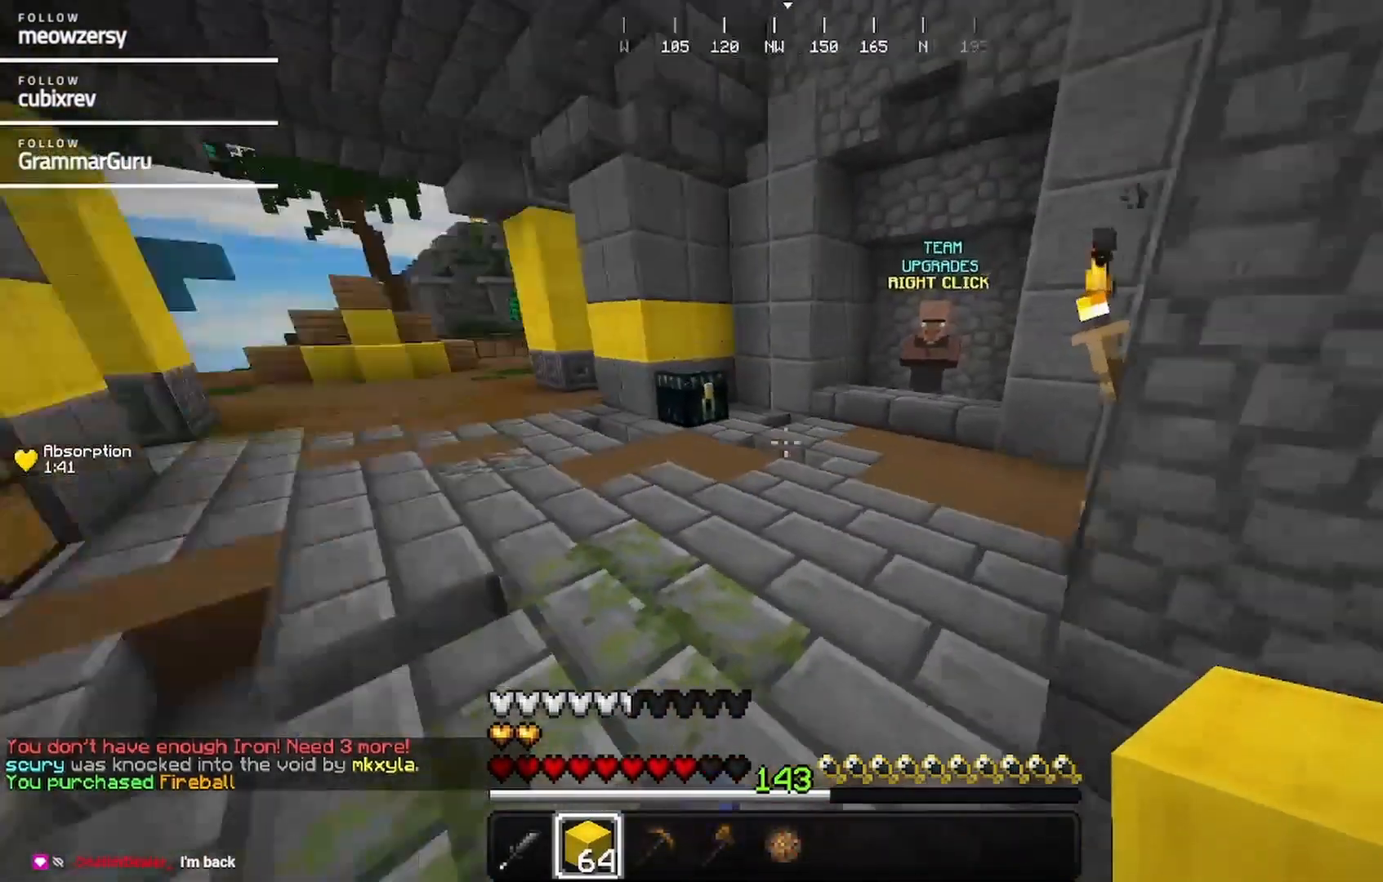
{"keys": [], "mouse": [], "events": [[17, "w", "up"], [134, "s", "down"], [234, "d", "up"], [350, "s", "up"]]}
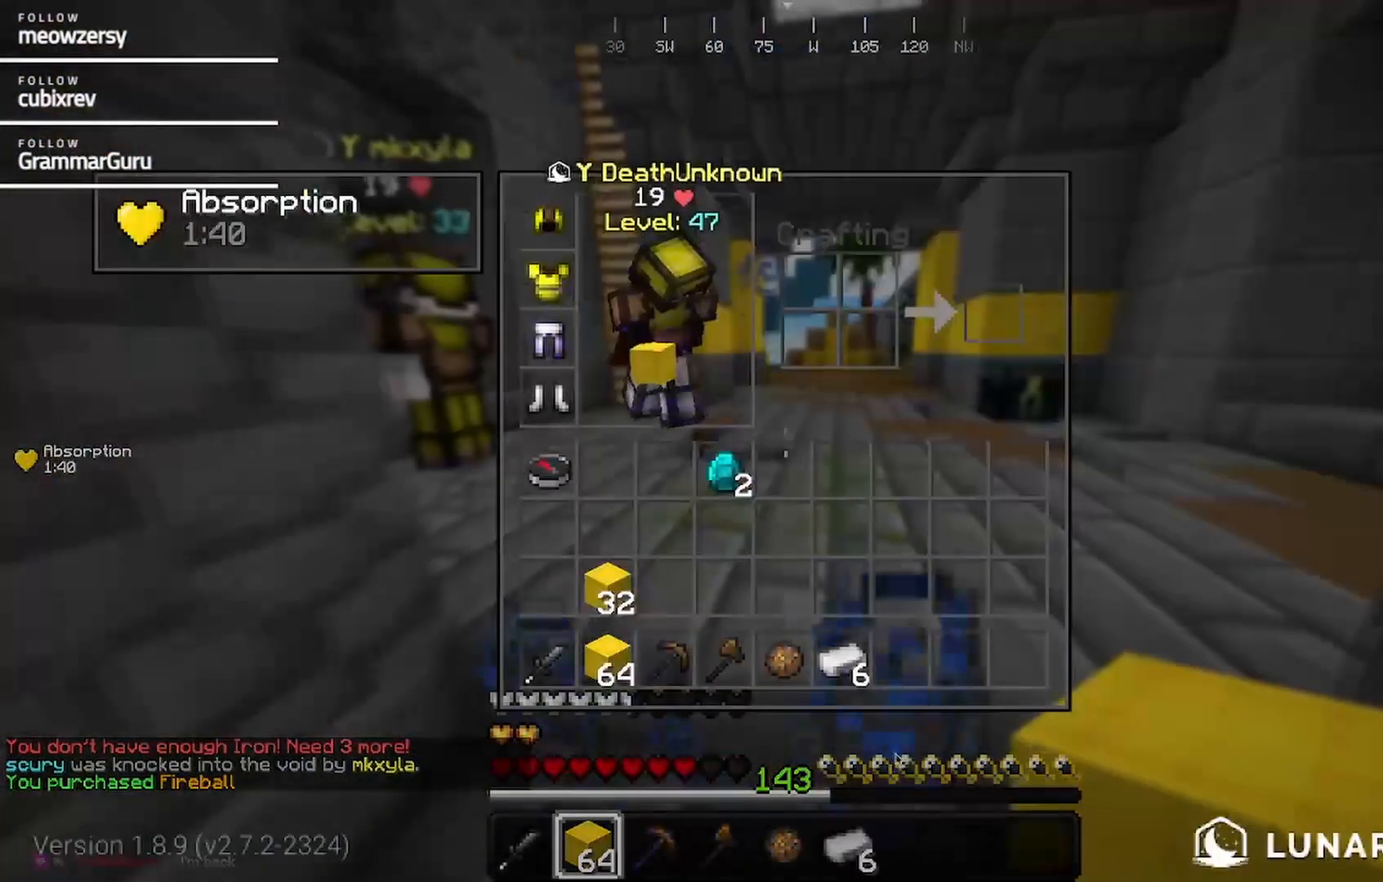
{"keys": [], "mouse": [], "events": []}
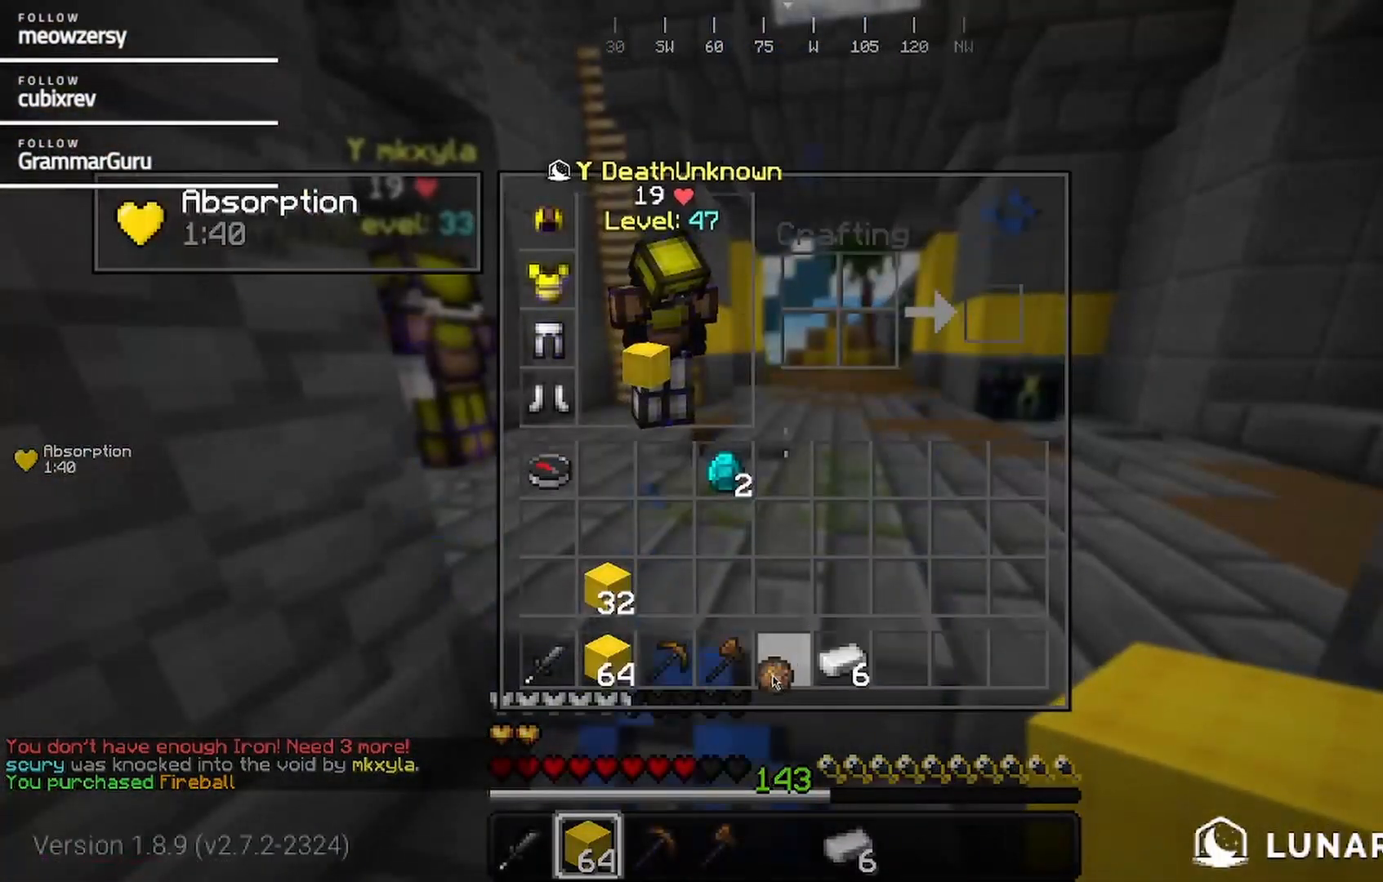
{"keys": [], "mouse": [], "events": []}
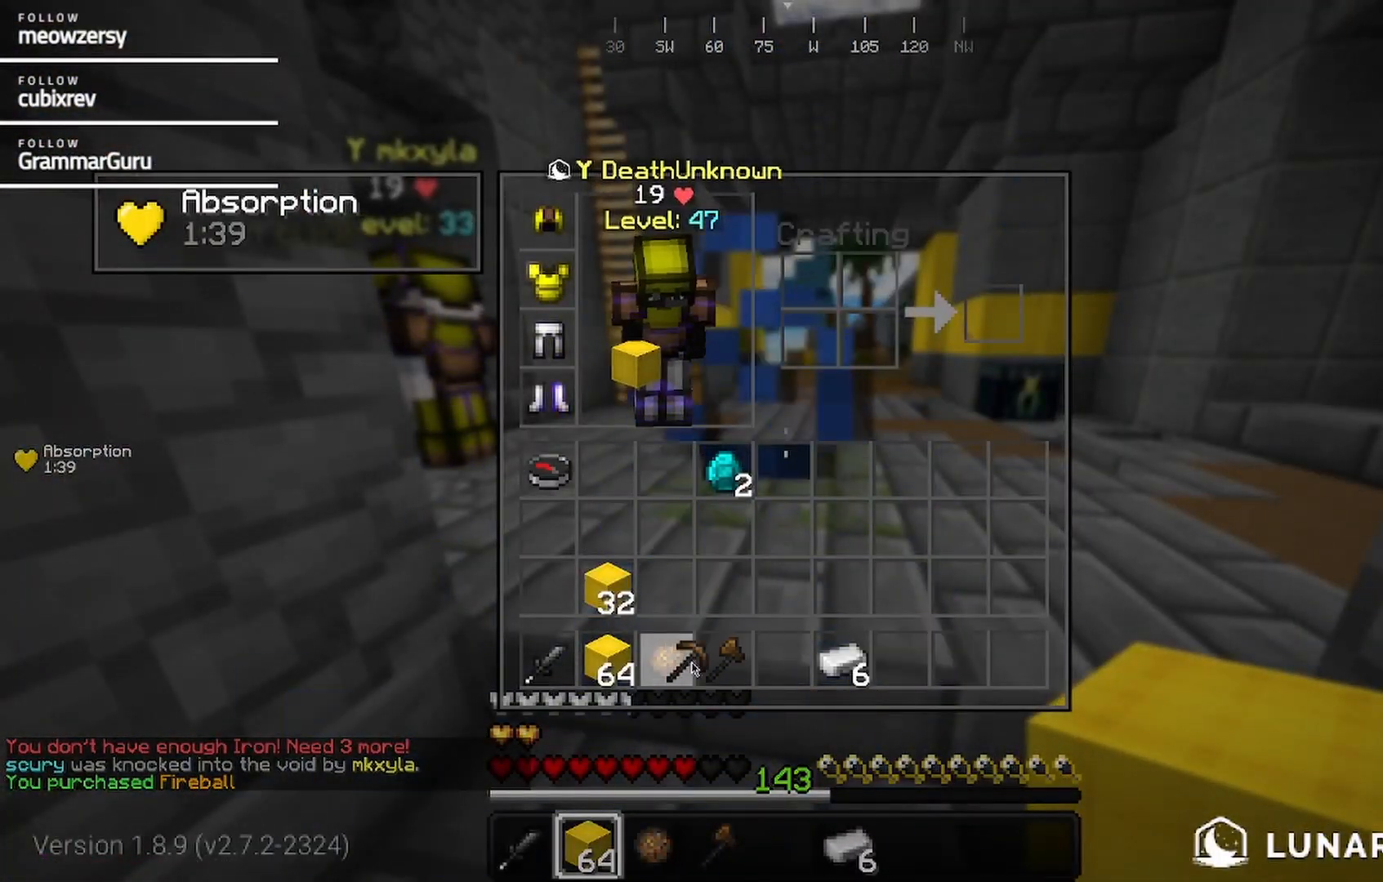
{"keys": [], "mouse": [], "events": []}
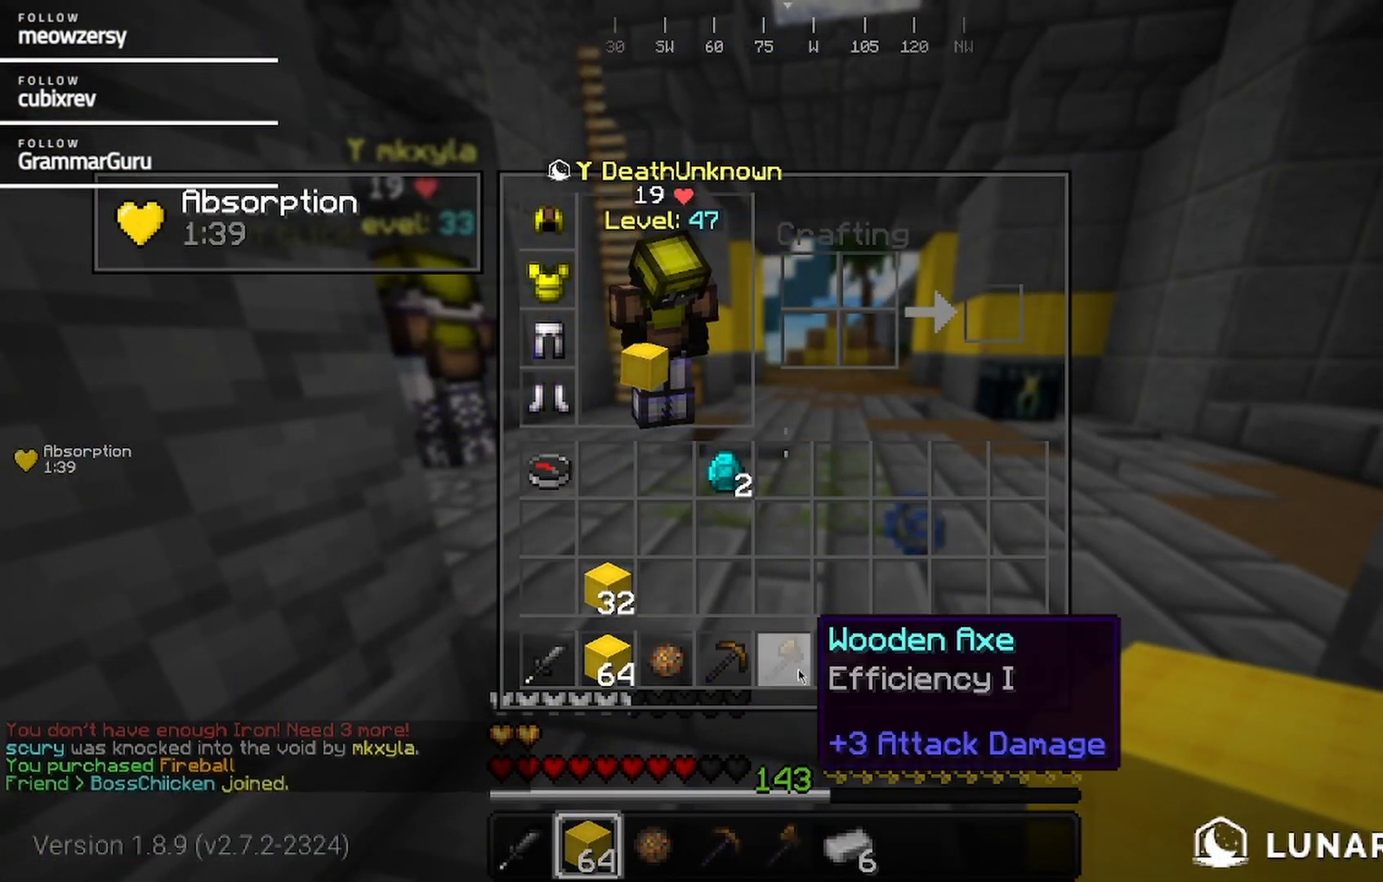
{"keys": [], "mouse": [], "events": []}
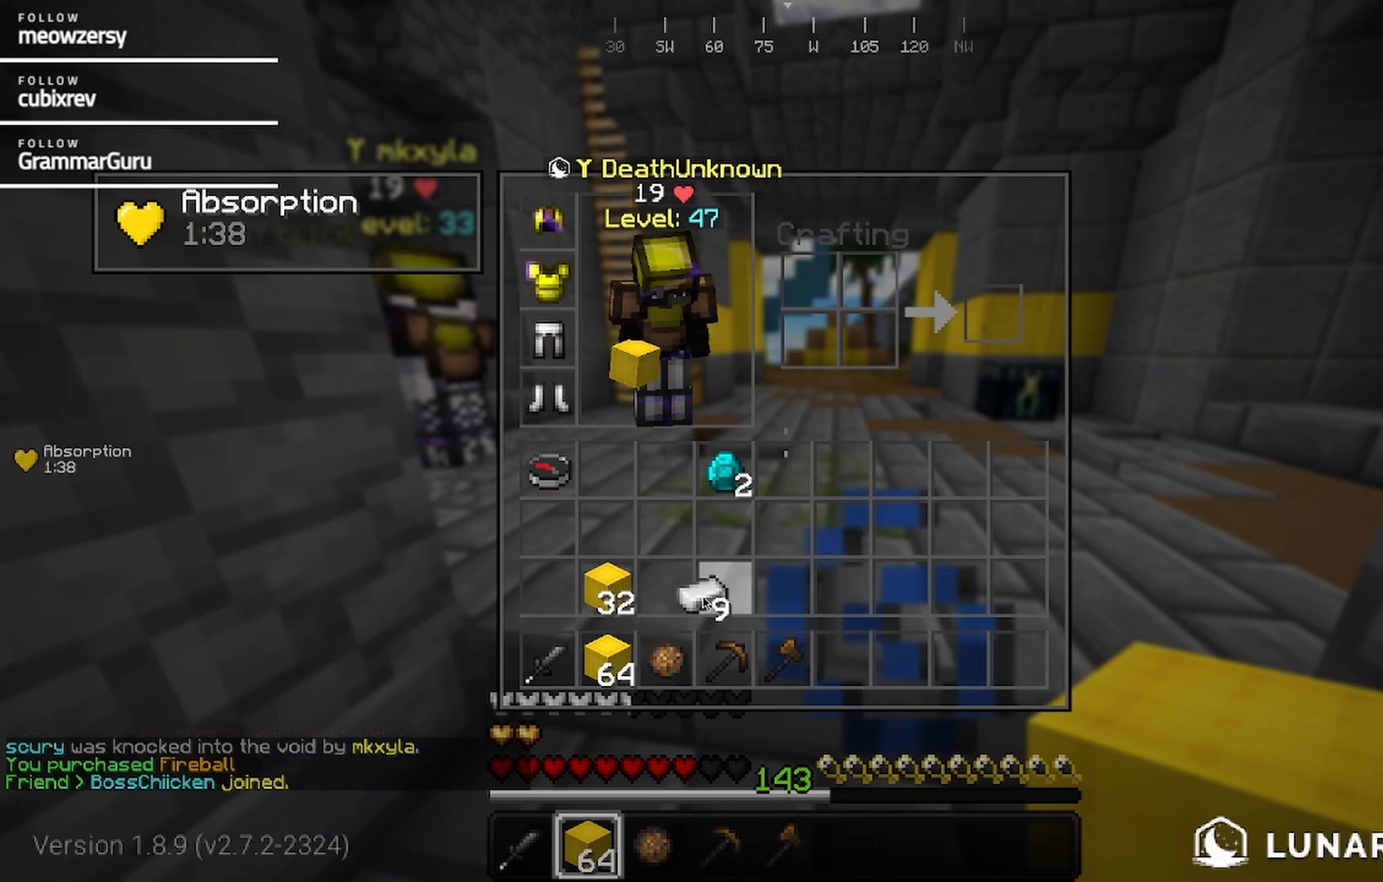
{"keys": [], "mouse": [], "events": []}
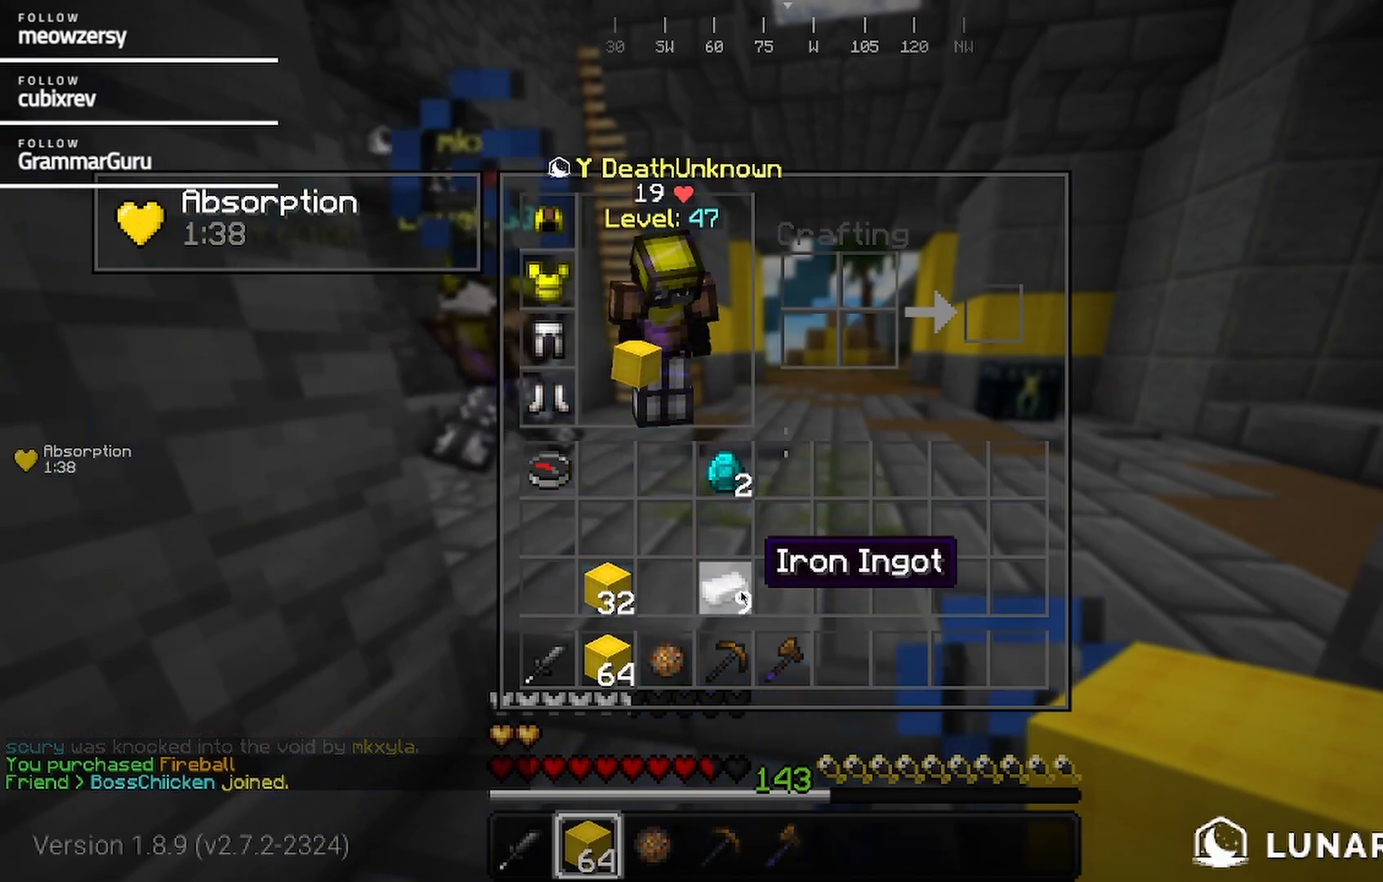
{"keys": [], "mouse": [], "events": []}
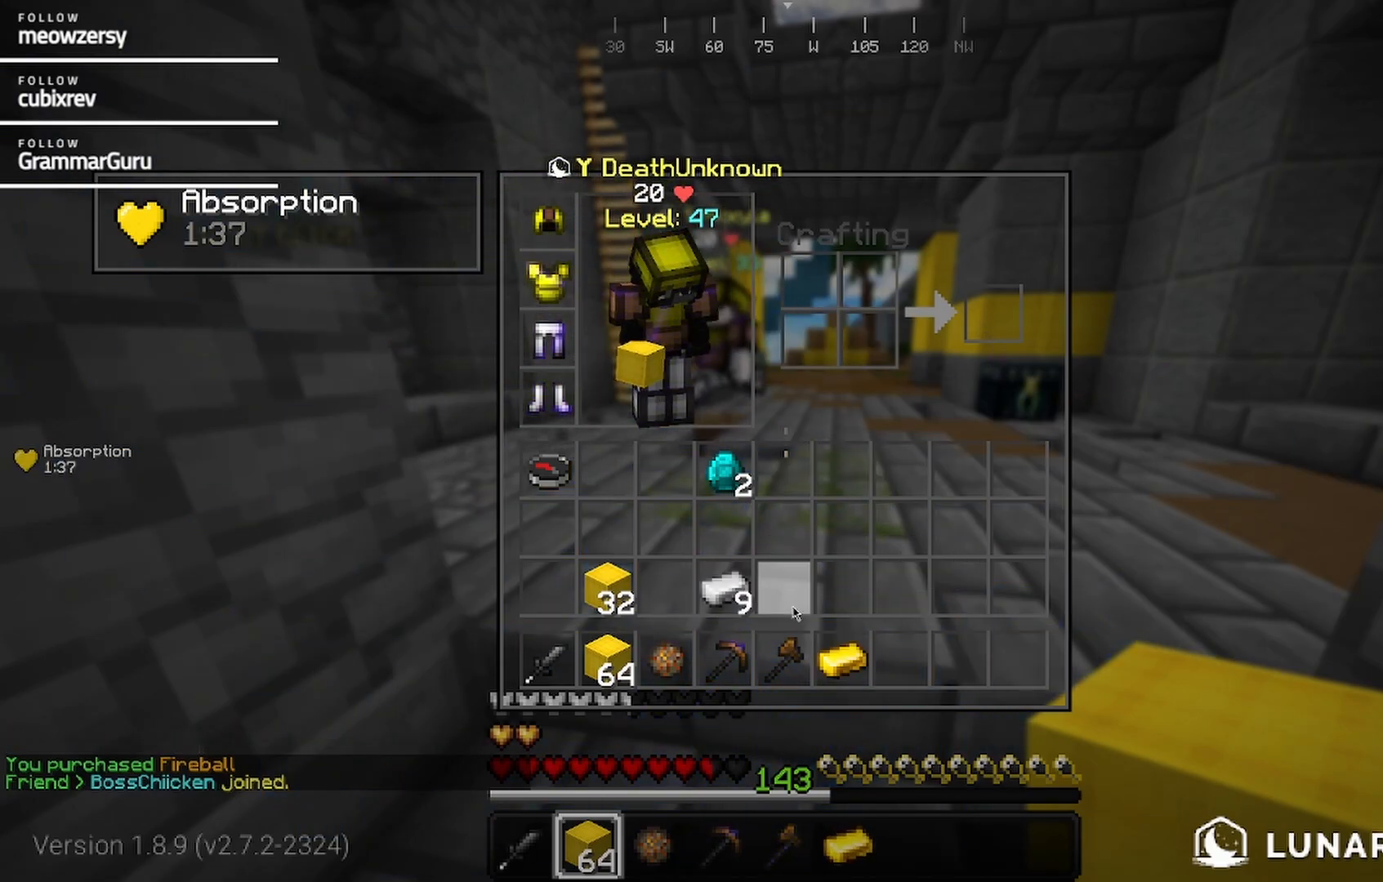
{"keys": [], "mouse": [], "events": []}
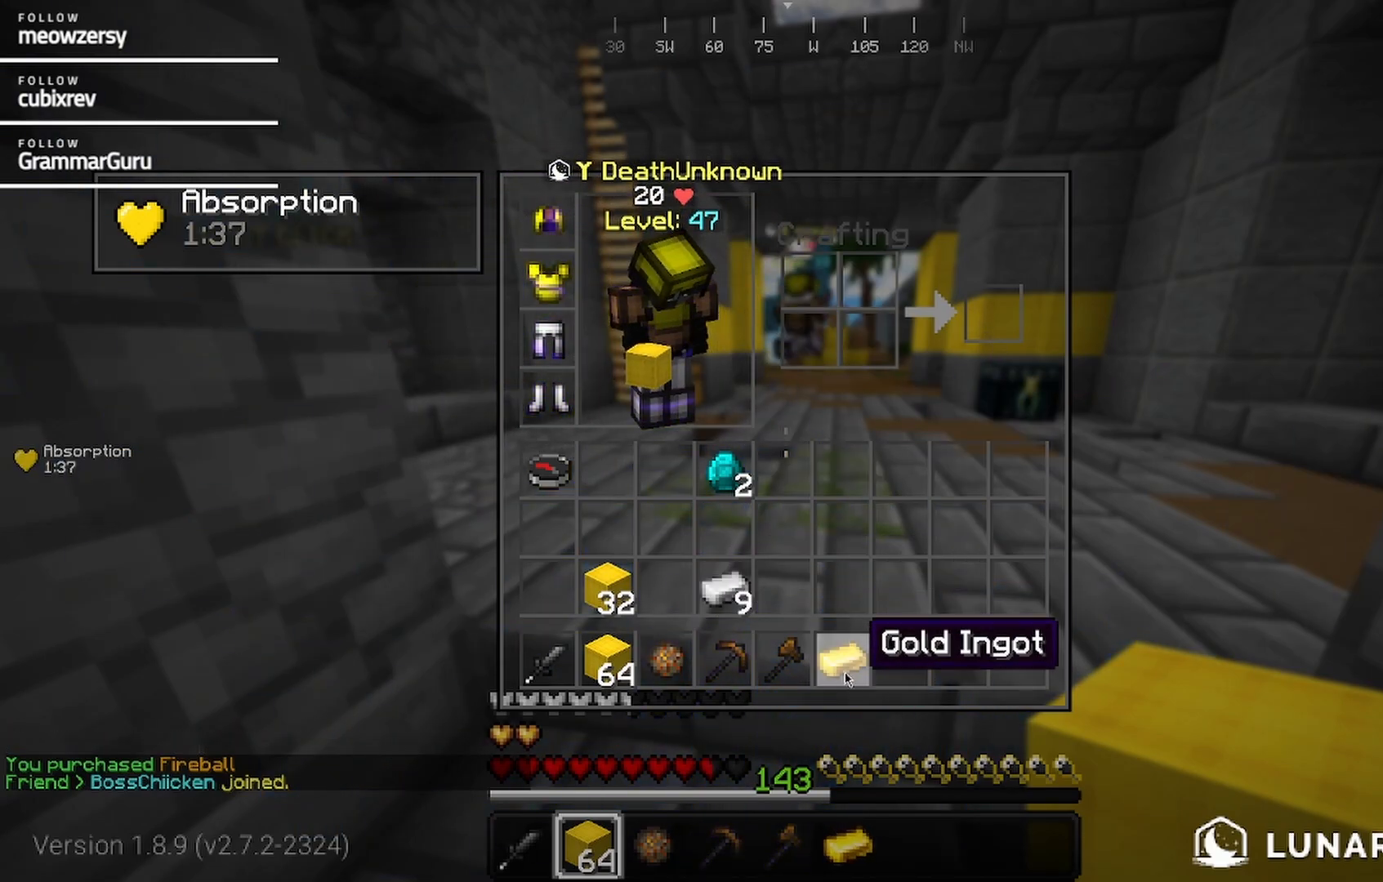
{"keys": [], "mouse": [], "events": []}
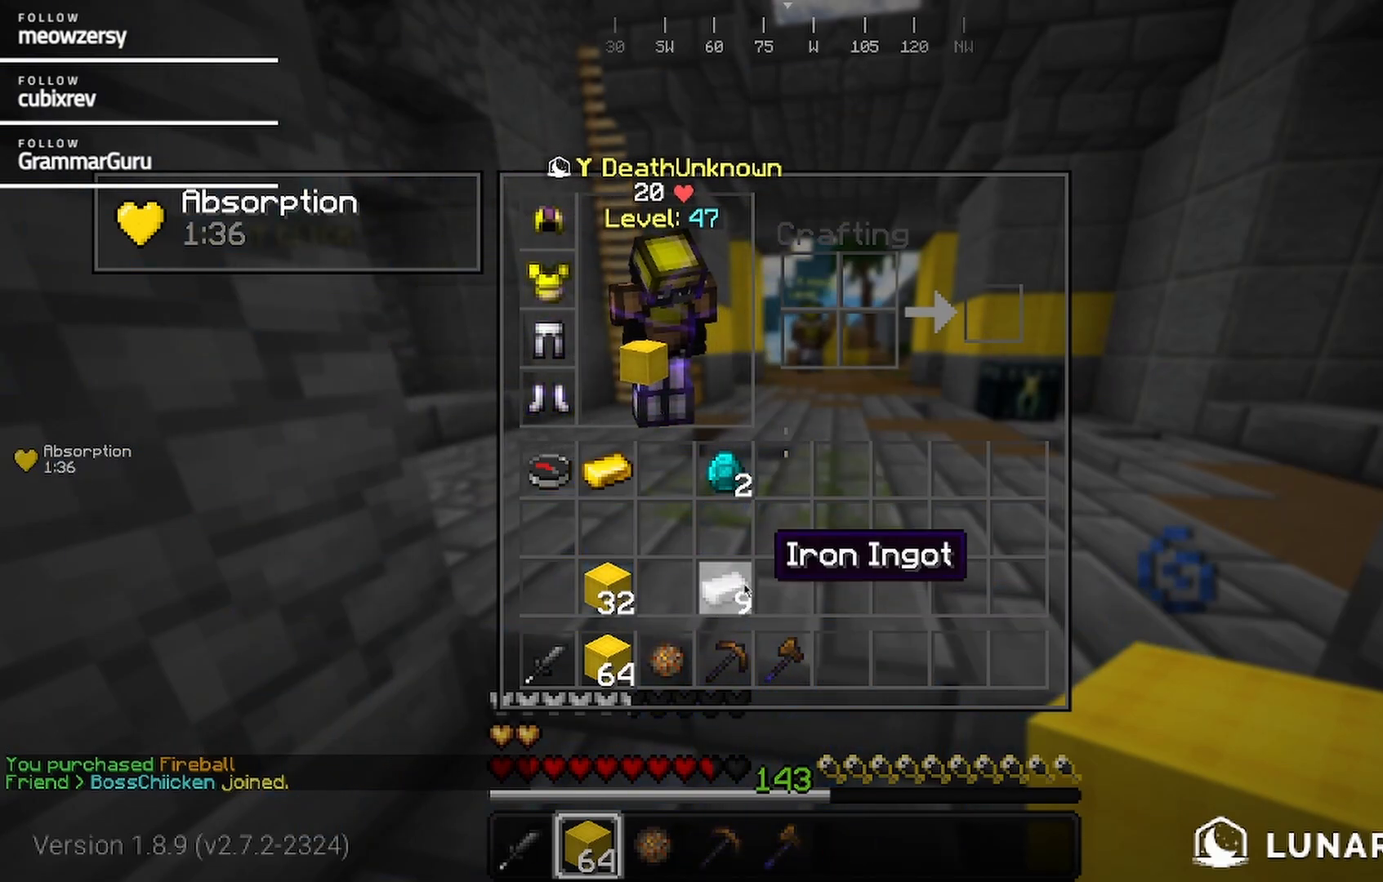
{"keys": [], "mouse": [], "events": []}
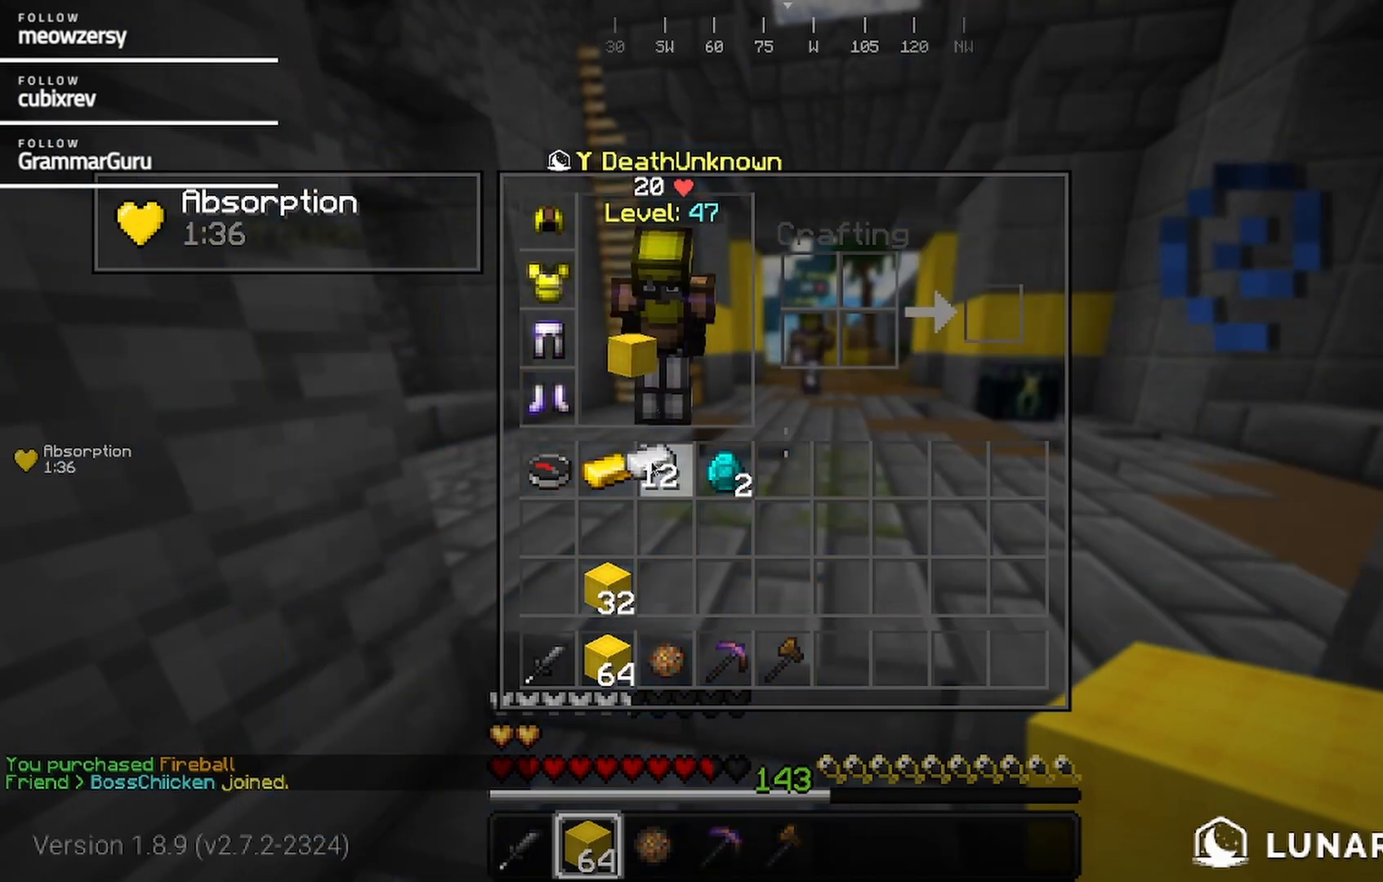
{"keys": [], "mouse": [], "events": []}
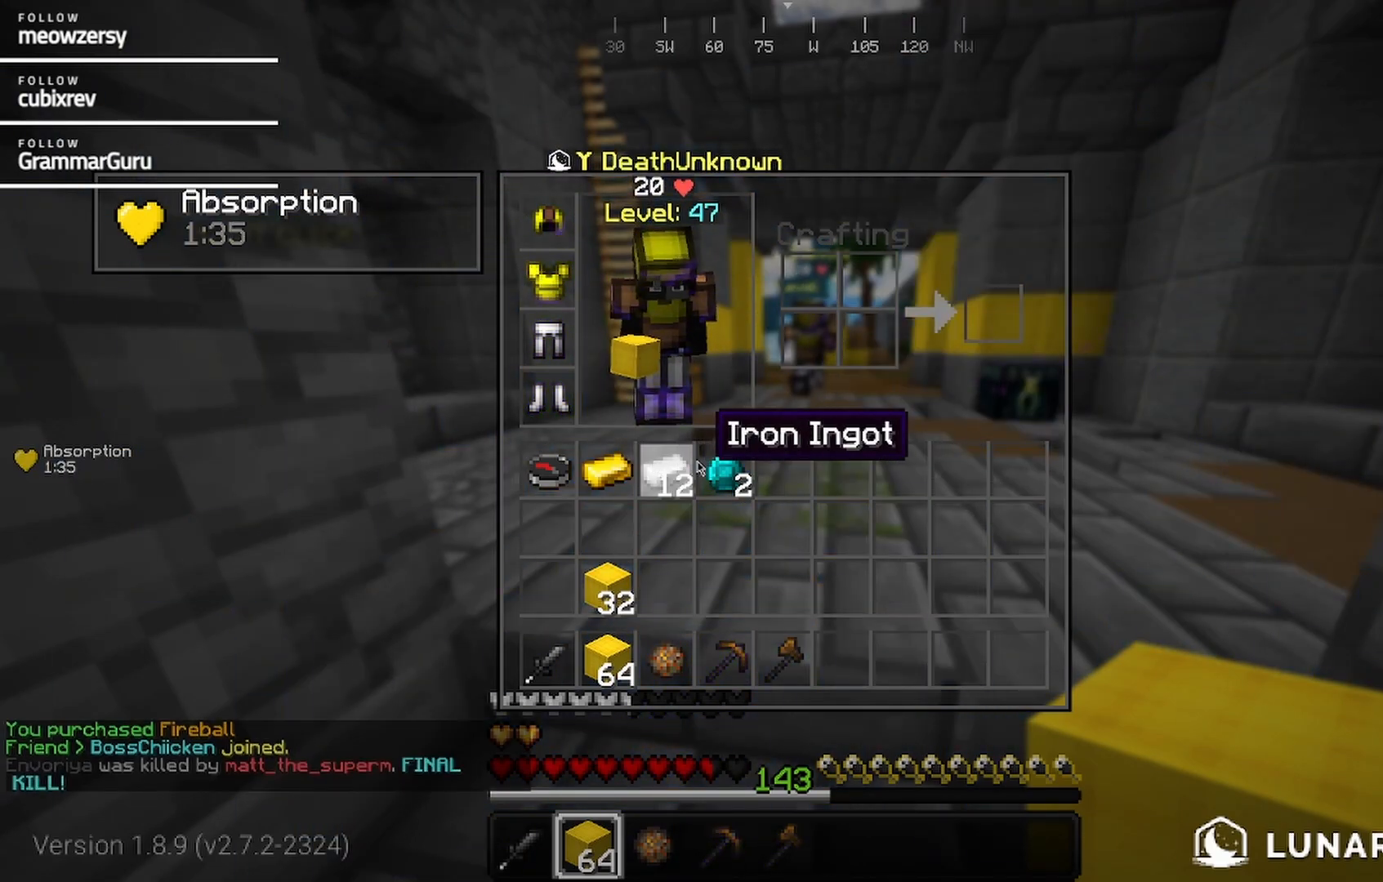
{"keys": ["w"], "mouse": [], "events": [[484, "w", "down"]]}
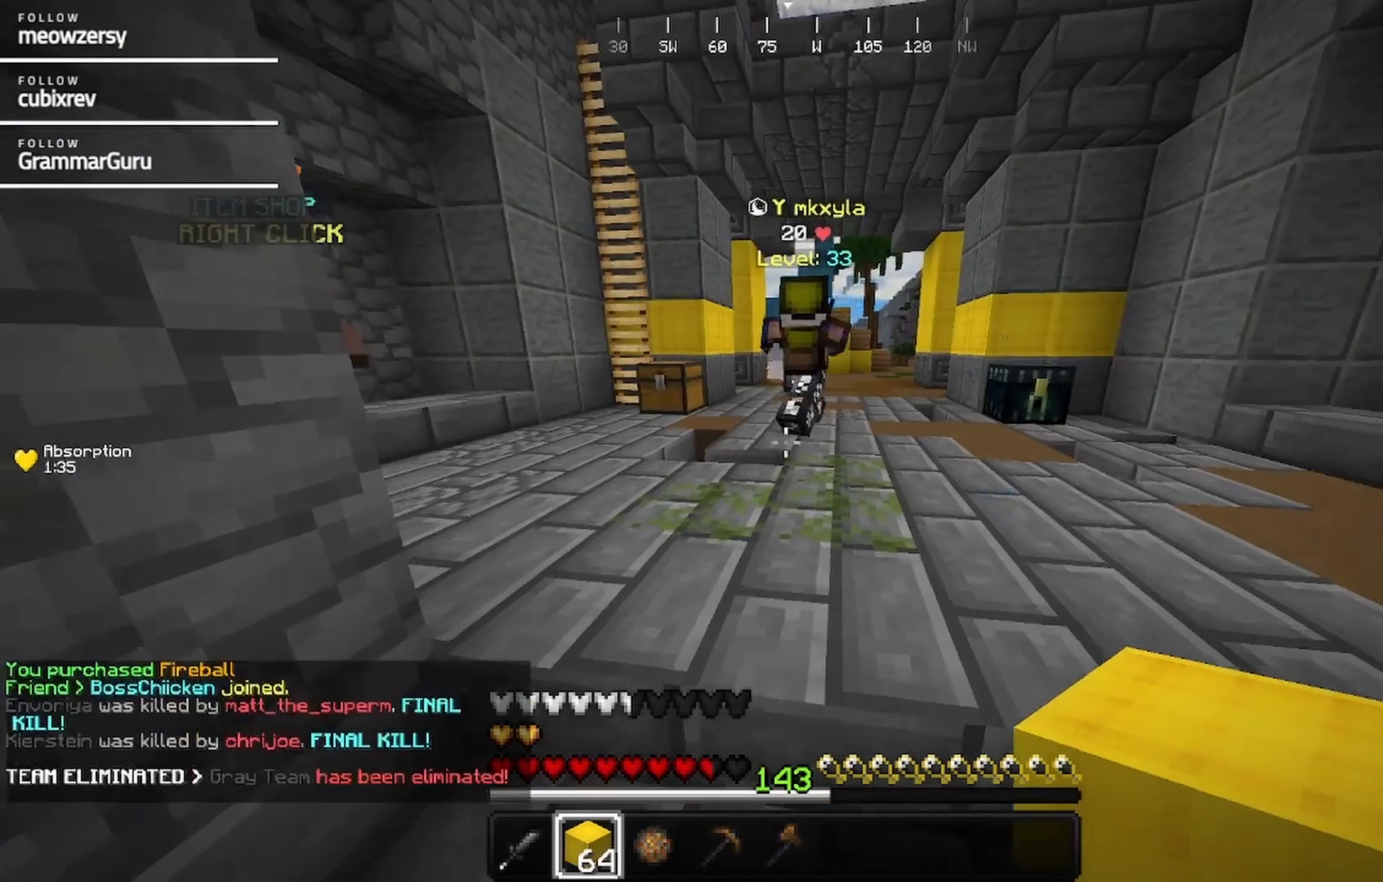
{"keys": ["a", "w"], "mouse": [], "events": [[367, "a", "down"]]}
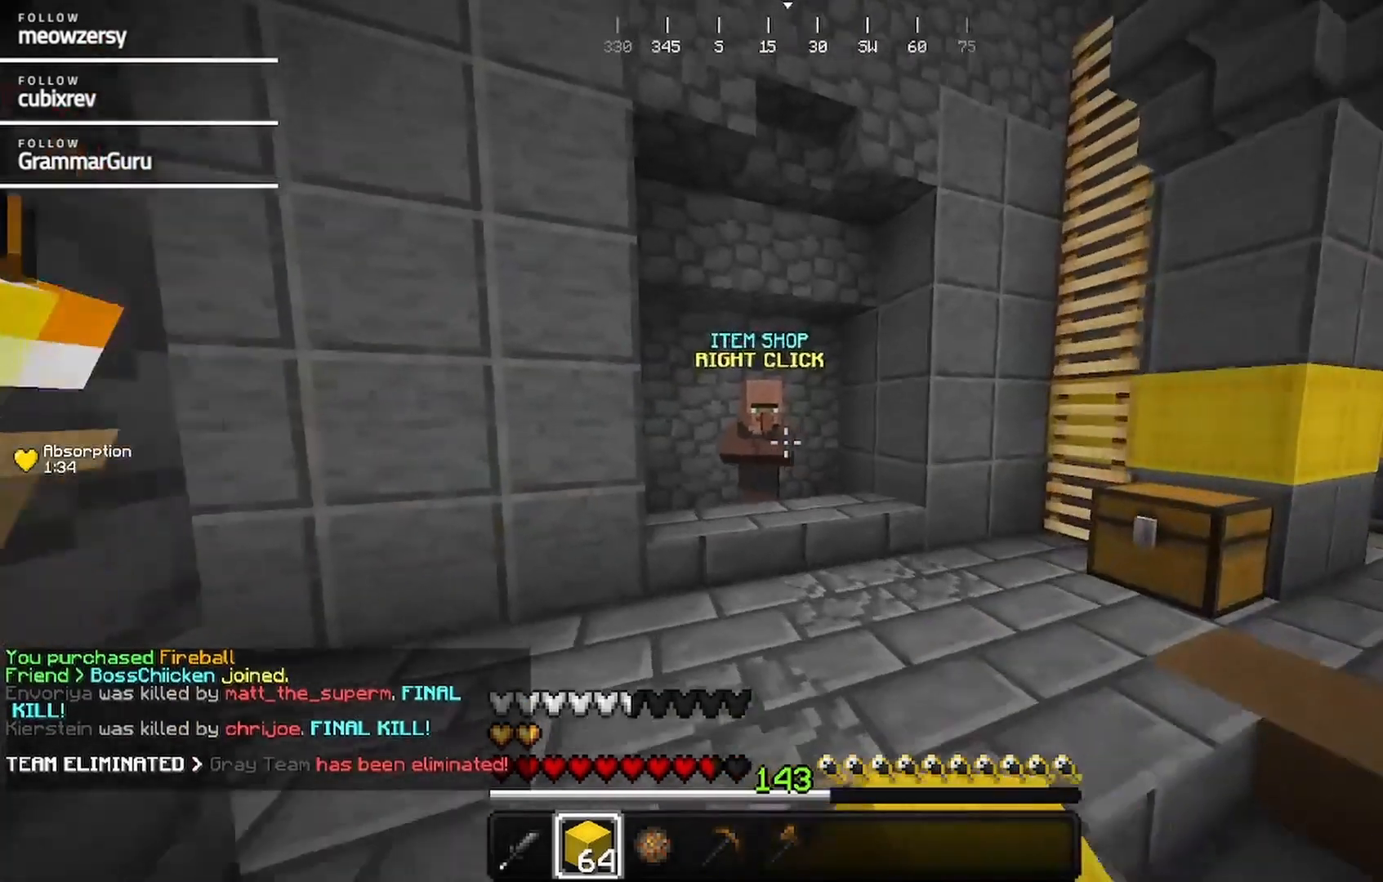
{"keys": [], "mouse": ["right"], "events": [[84, "a", "up"], [400, "mouse_right", "down"], [500, "w", "up"]]}
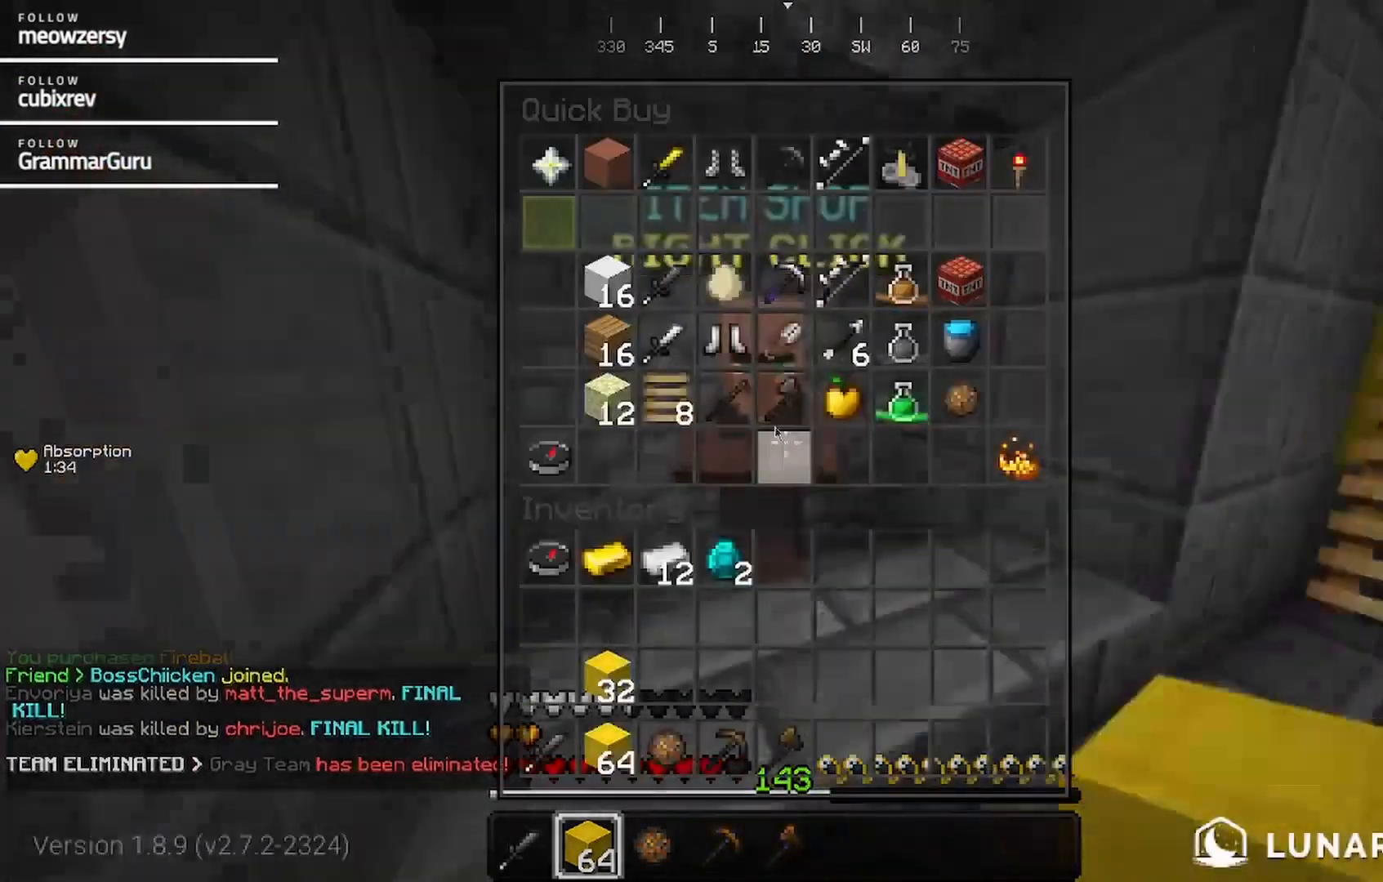
{"keys": [], "mouse": [], "events": [[17, "mouse_right", "up"]]}
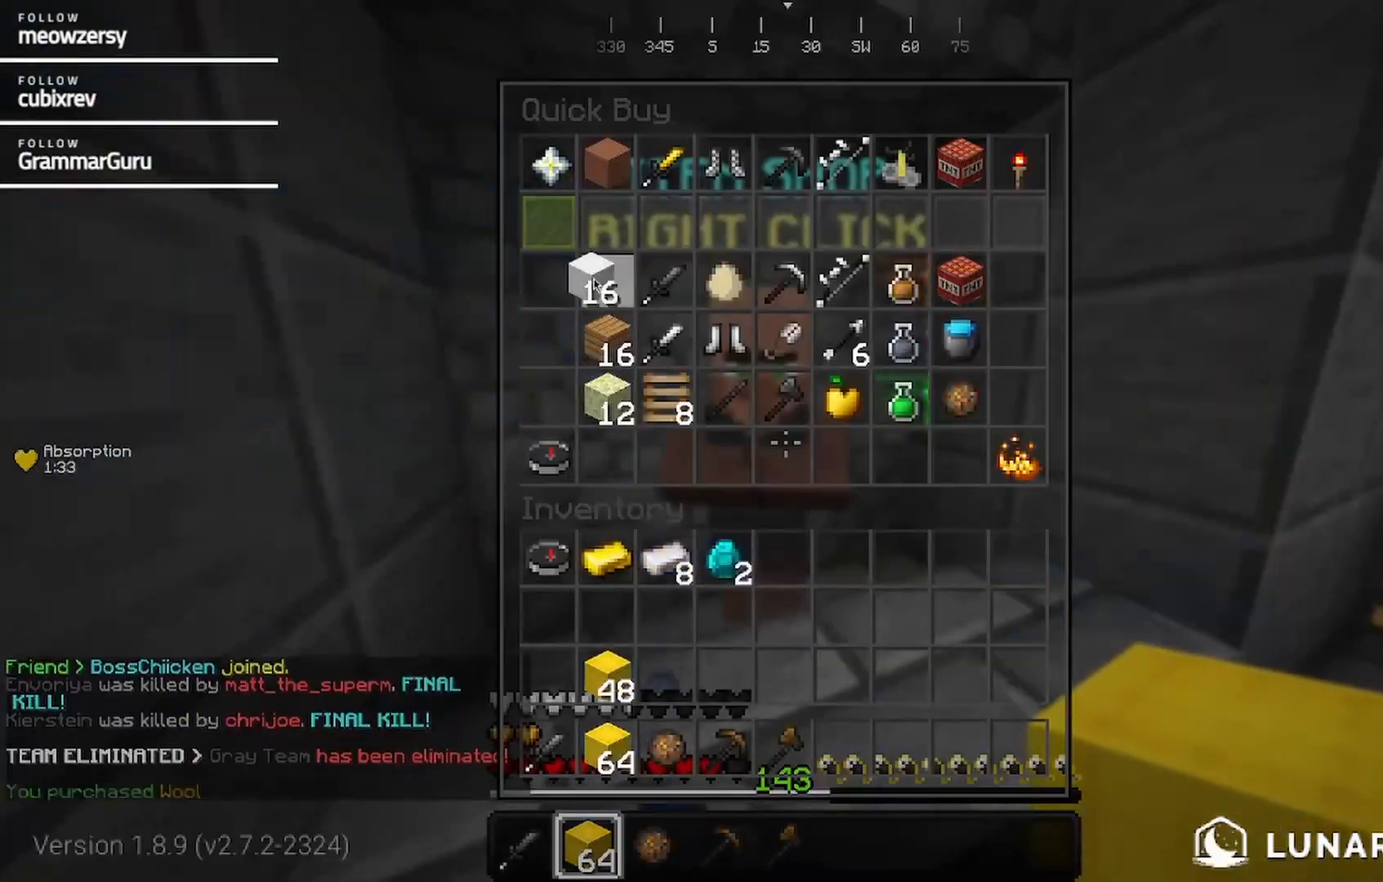
{"keys": ["d", "w"], "mouse": [], "events": [[317, "w", "down"], [484, "d", "down"]]}